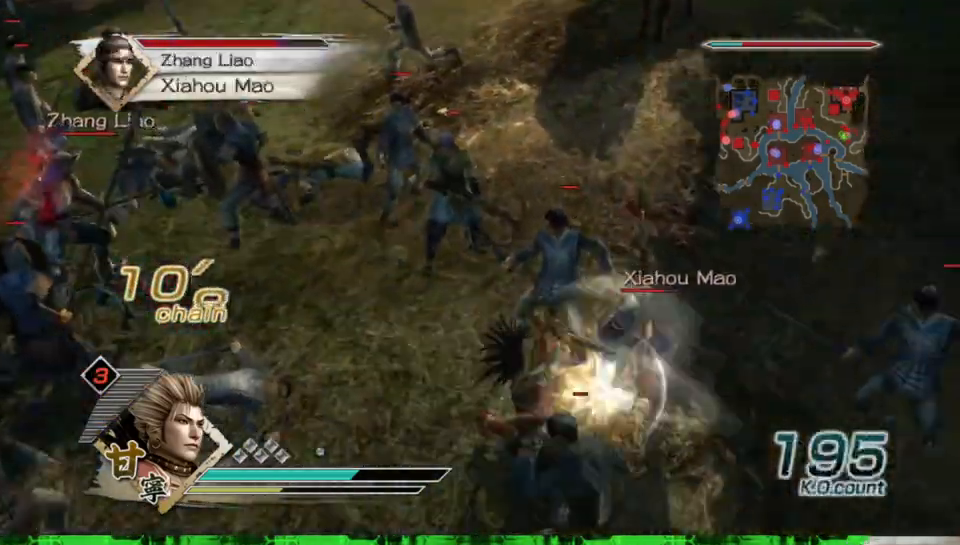
Gameplay with a controller (Xbox layout); each line is a JSON object with the inputs held at the frame after it. "events" lists button and stick changes between this image and that frame as [ms after this image, input, new state], when the widget could be followed in between. Not read: L3 R3.
{"buttons": ["X"], "left_stick": "down", "right_stick": "center"}
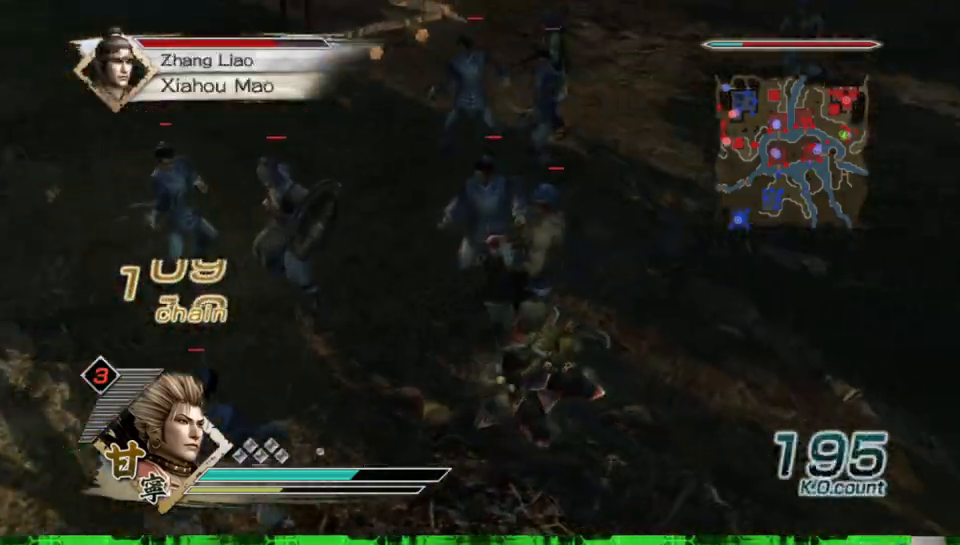
{"buttons": [], "left_stick": "up", "right_stick": "center"}
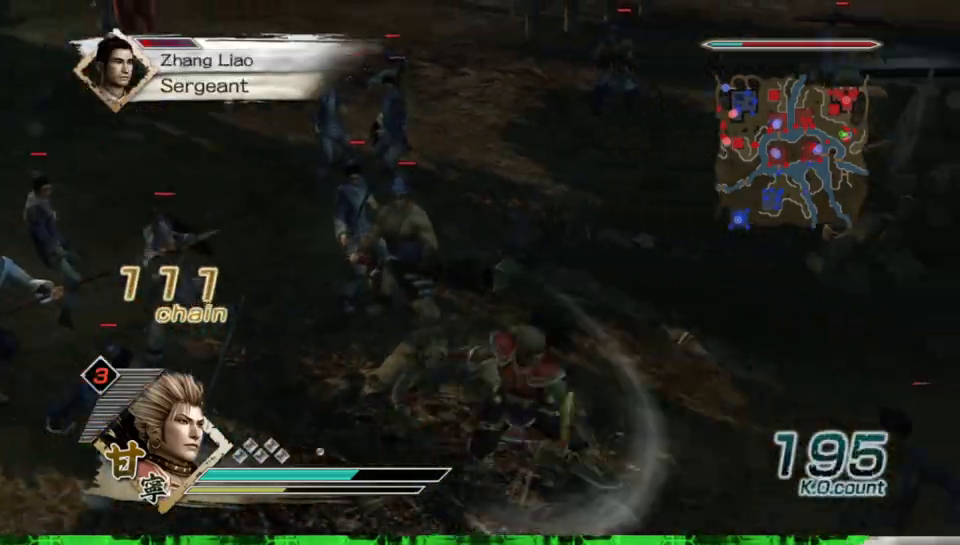
{"buttons": ["X"], "left_stick": "left", "right_stick": "center"}
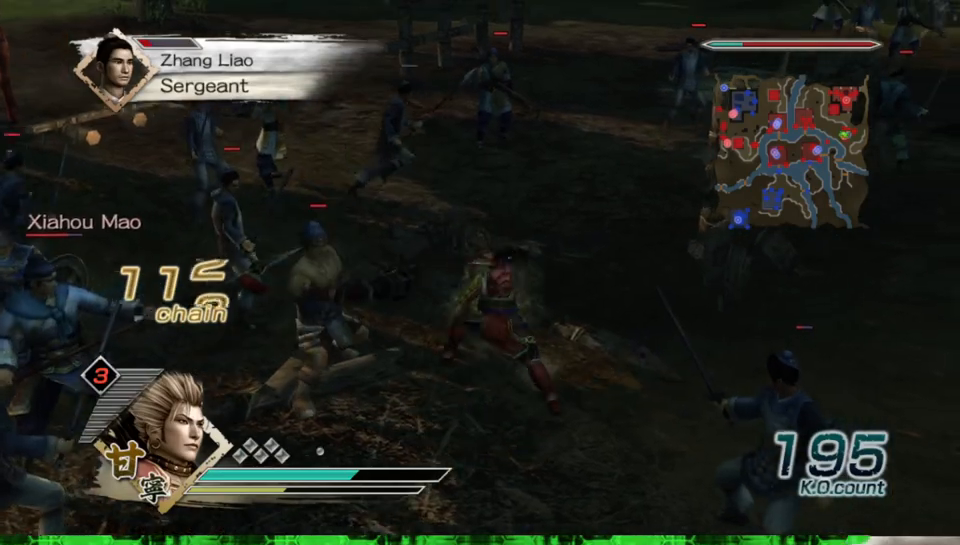
{"buttons": [], "left_stick": "down-left", "right_stick": "center"}
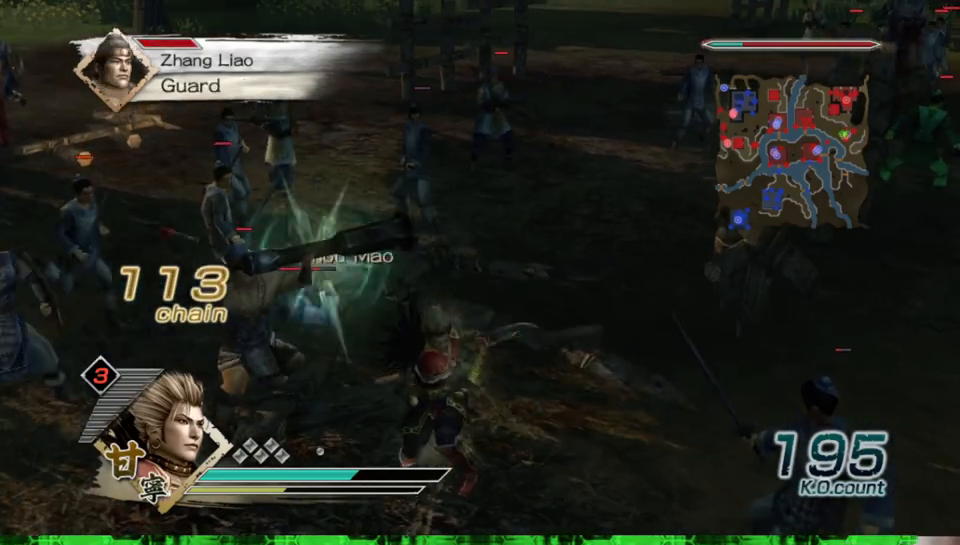
{"buttons": ["X"], "left_stick": "up", "right_stick": "center"}
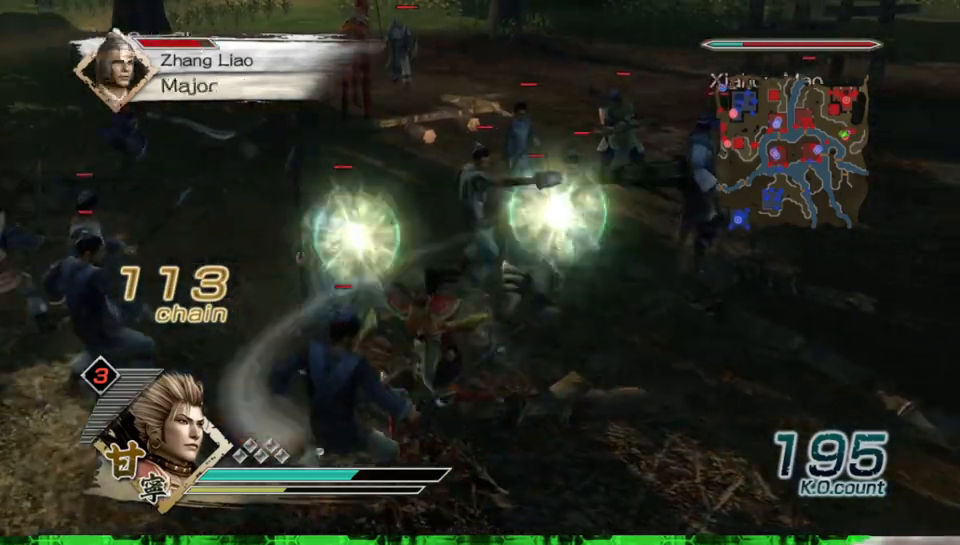
{"buttons": [], "left_stick": "up", "right_stick": "center"}
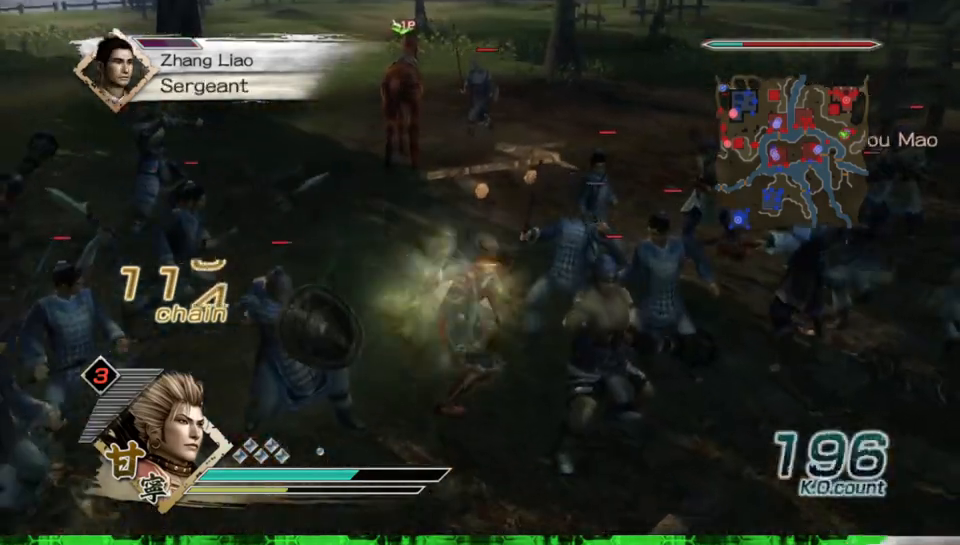
{"buttons": [], "left_stick": "up-right", "right_stick": "center", "events": [[367, "left_stick", "up-right"]]}
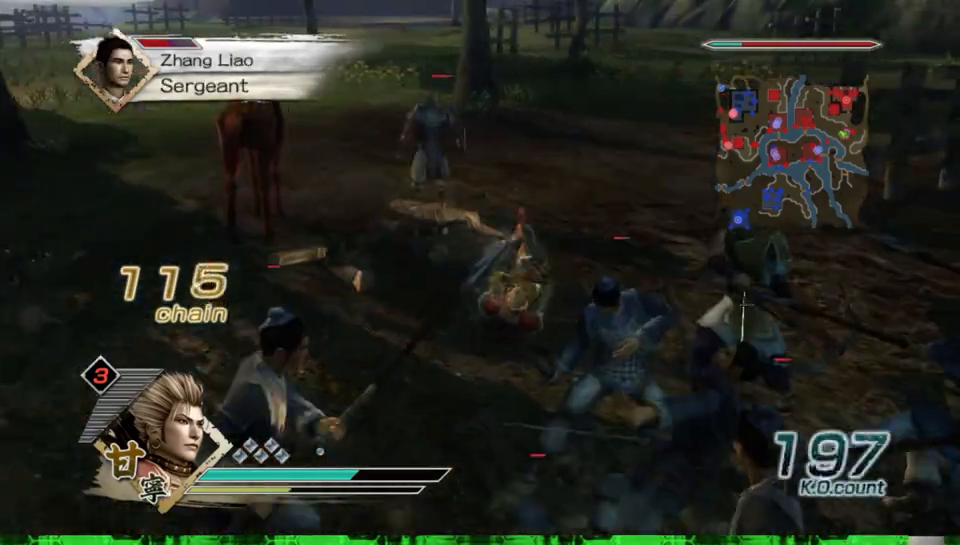
{"buttons": ["X"], "left_stick": "down", "right_stick": "center"}
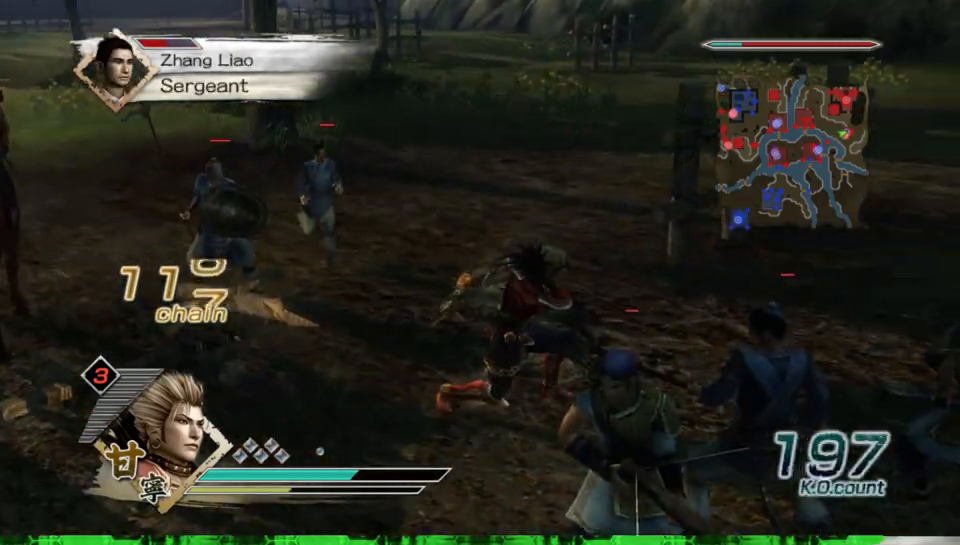
{"buttons": [], "left_stick": "down", "right_stick": "center"}
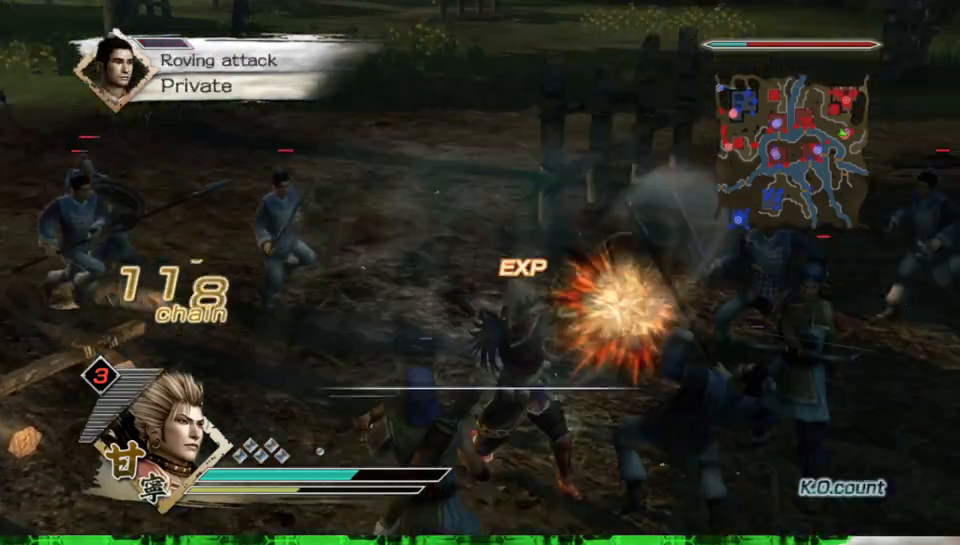
{"buttons": ["X"], "left_stick": "up-right", "right_stick": "center"}
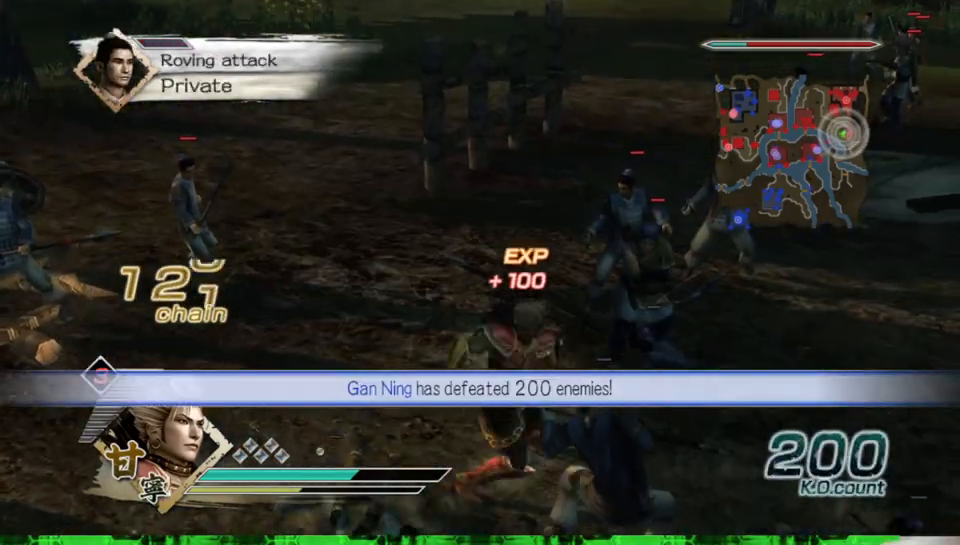
{"buttons": [], "left_stick": "up", "right_stick": "center"}
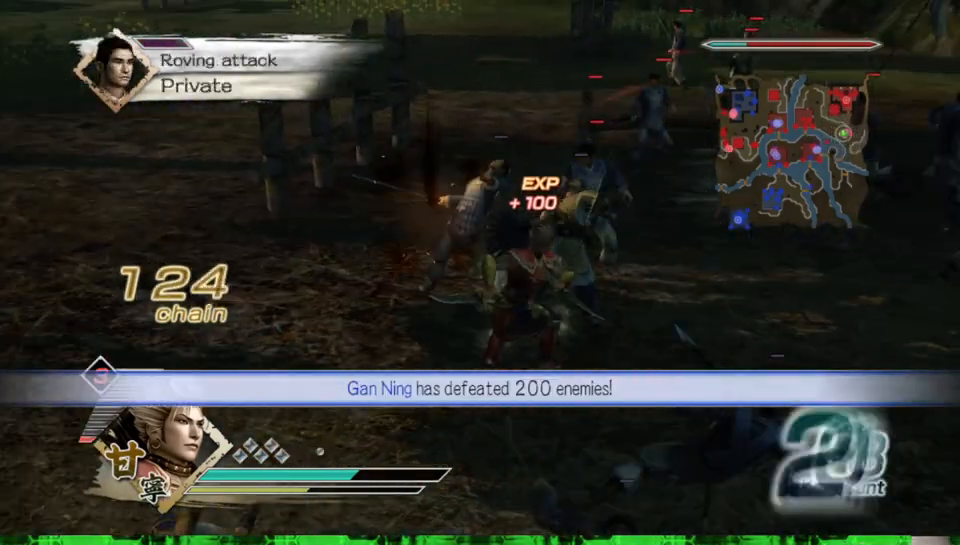
{"buttons": ["X"], "left_stick": "up-right", "right_stick": "center"}
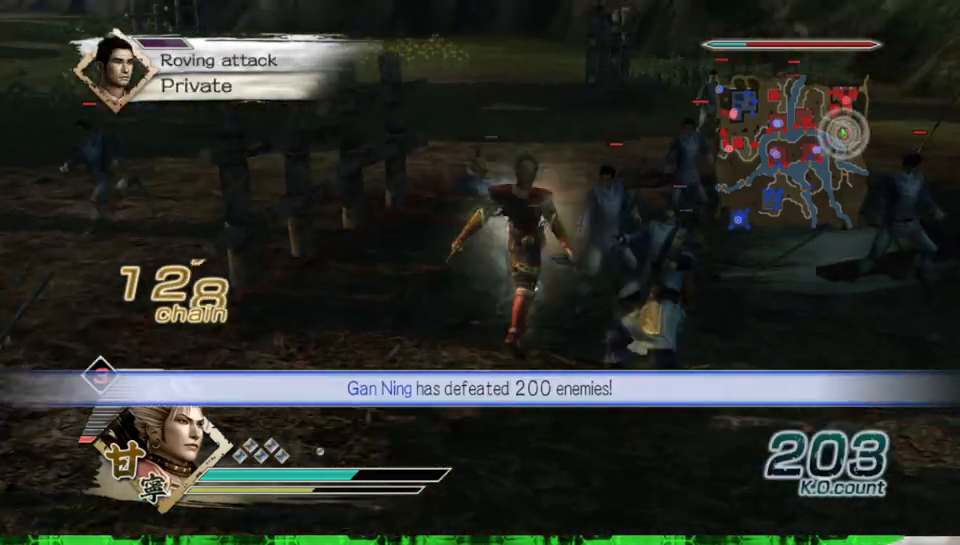
{"buttons": ["X"], "left_stick": "up", "right_stick": "center", "events": [[500, "left_stick", "up"]]}
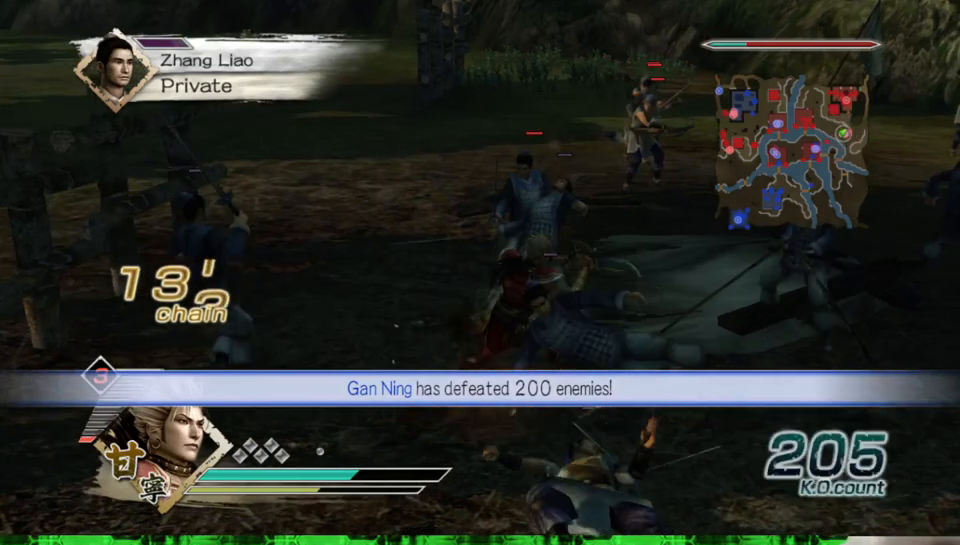
{"buttons": [], "left_stick": "right", "right_stick": "center"}
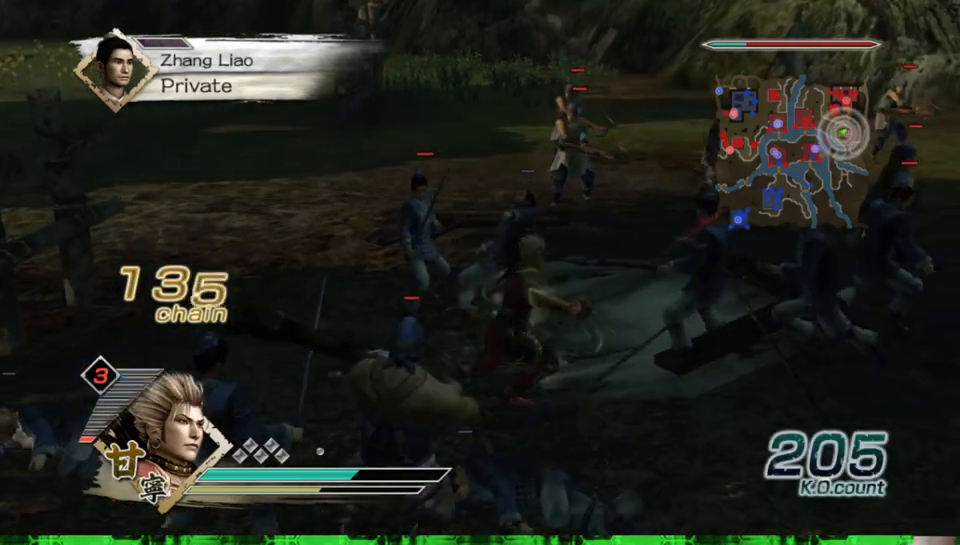
{"buttons": ["X"], "left_stick": "right", "right_stick": "center"}
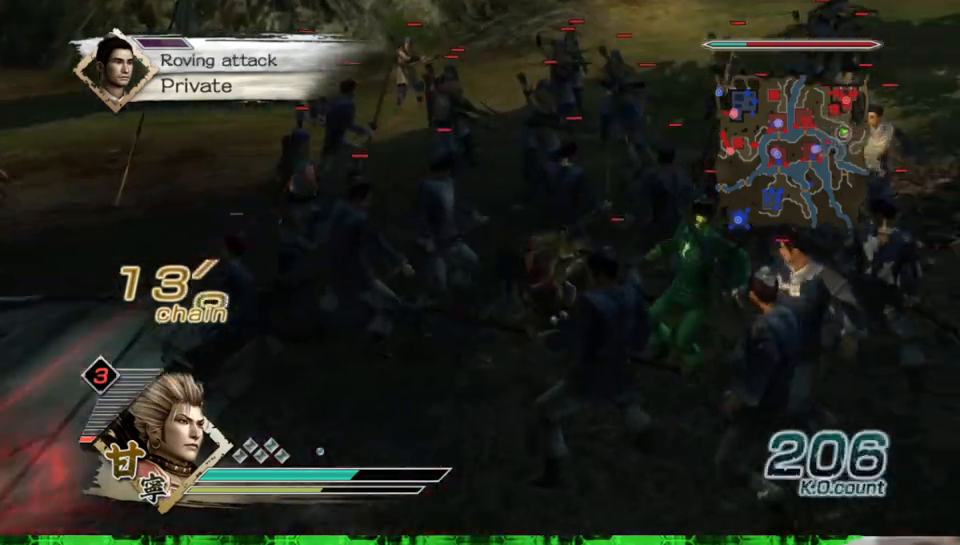
{"buttons": [], "left_stick": "right", "right_stick": "center"}
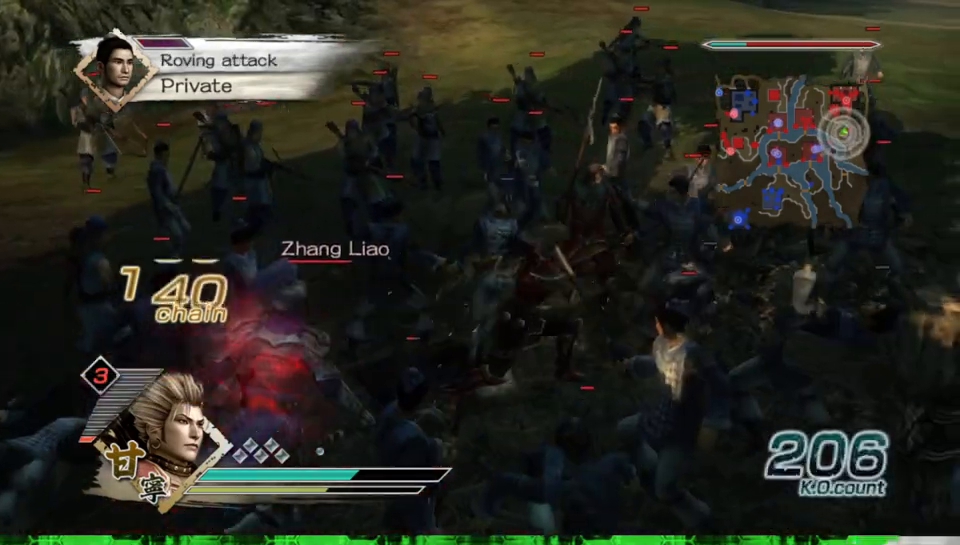
{"buttons": ["X"], "left_stick": "right", "right_stick": "center"}
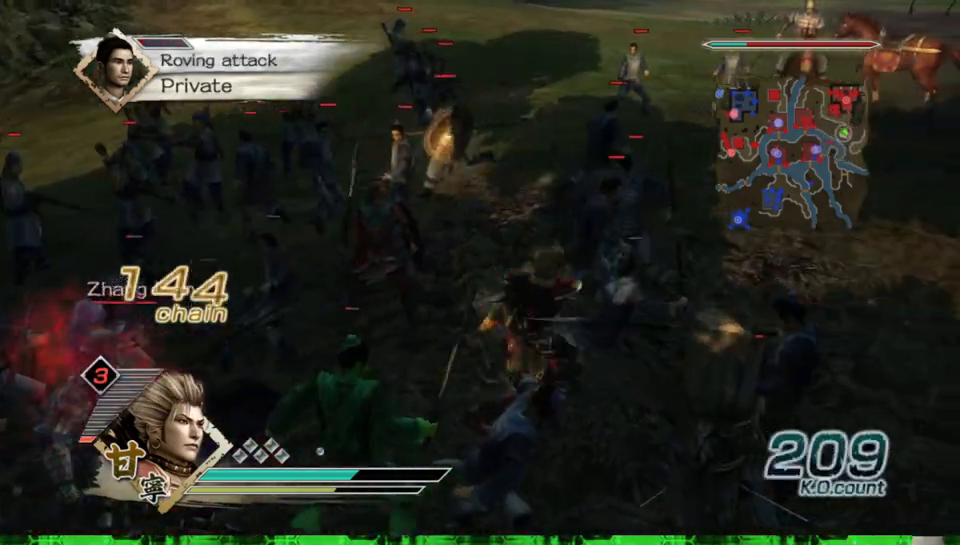
{"buttons": [], "left_stick": "down-right", "right_stick": "center"}
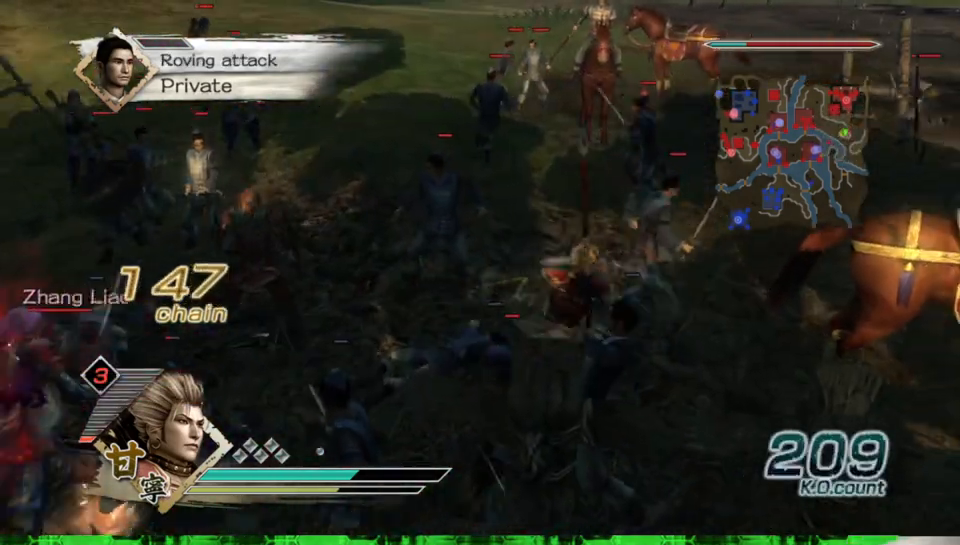
{"buttons": [], "left_stick": "right", "right_stick": "center", "events": [[417, "left_stick", "right"]]}
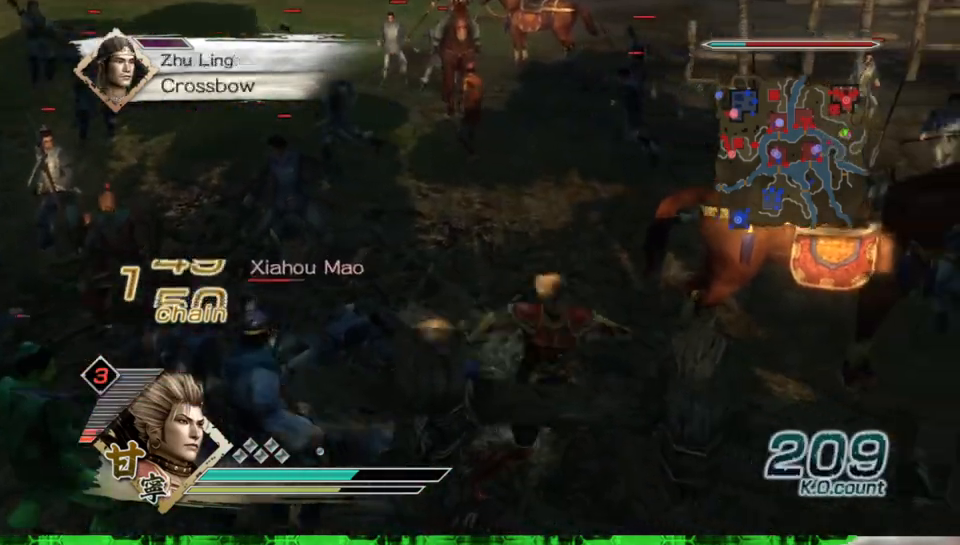
{"buttons": ["X"], "left_stick": "right", "right_stick": "center"}
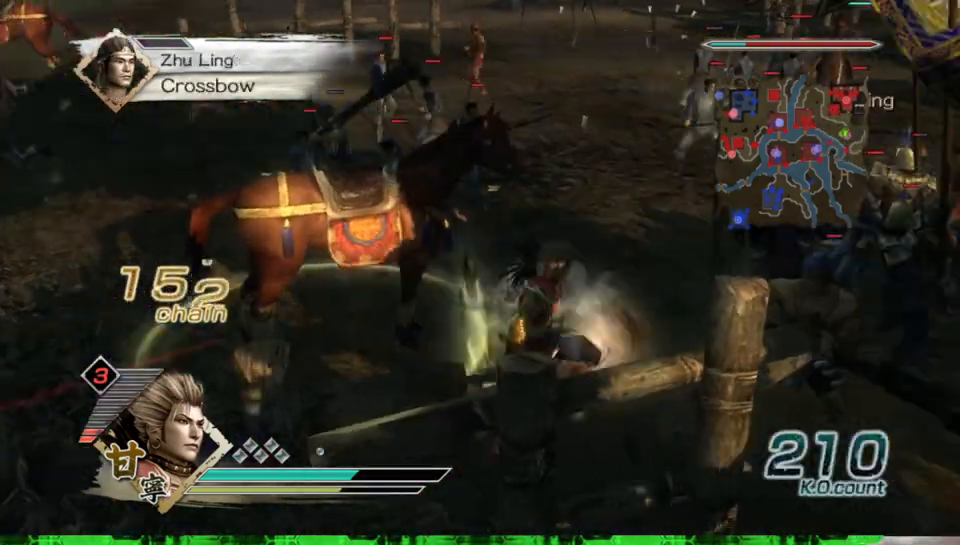
{"buttons": [], "left_stick": "up", "right_stick": "center"}
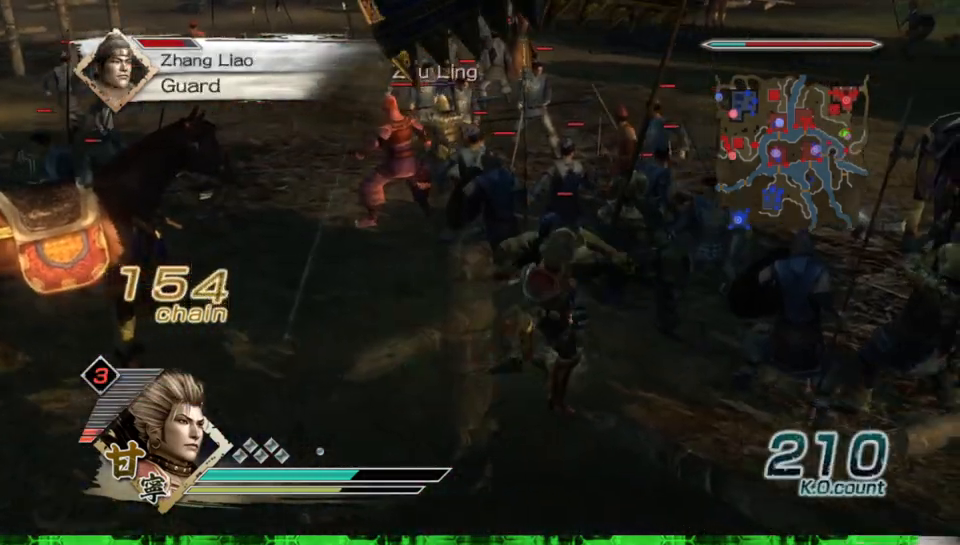
{"buttons": ["X"], "left_stick": "up", "right_stick": "center"}
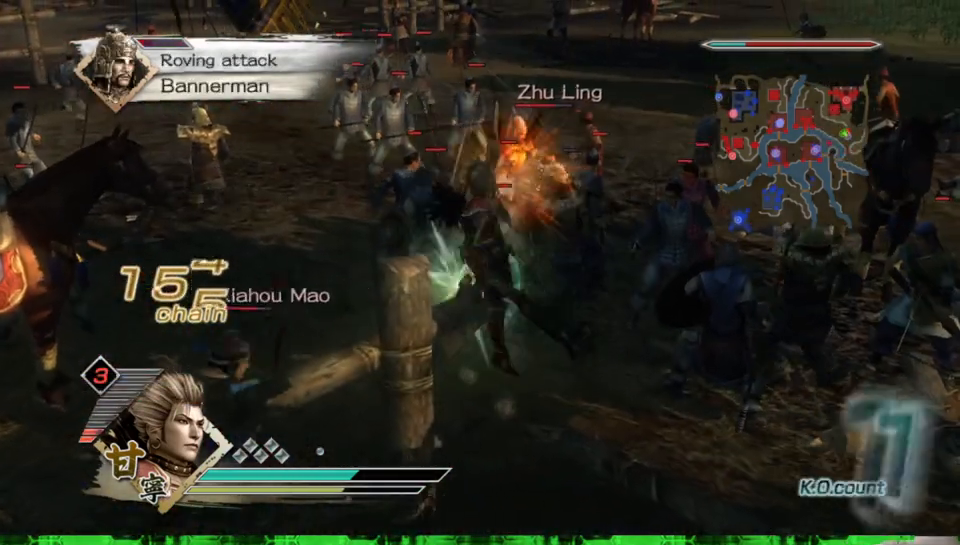
{"buttons": [], "left_stick": "up", "right_stick": "center"}
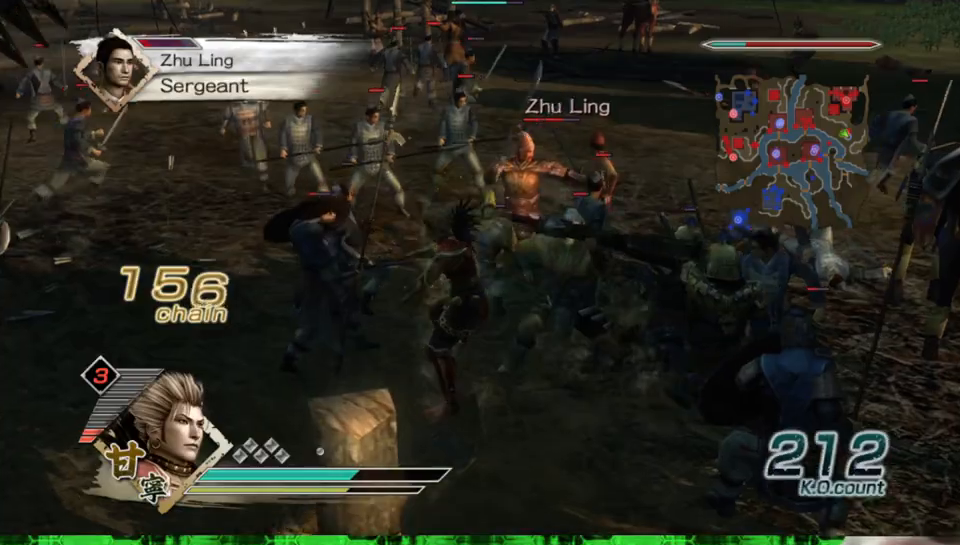
{"buttons": ["X"], "left_stick": "up", "right_stick": "center"}
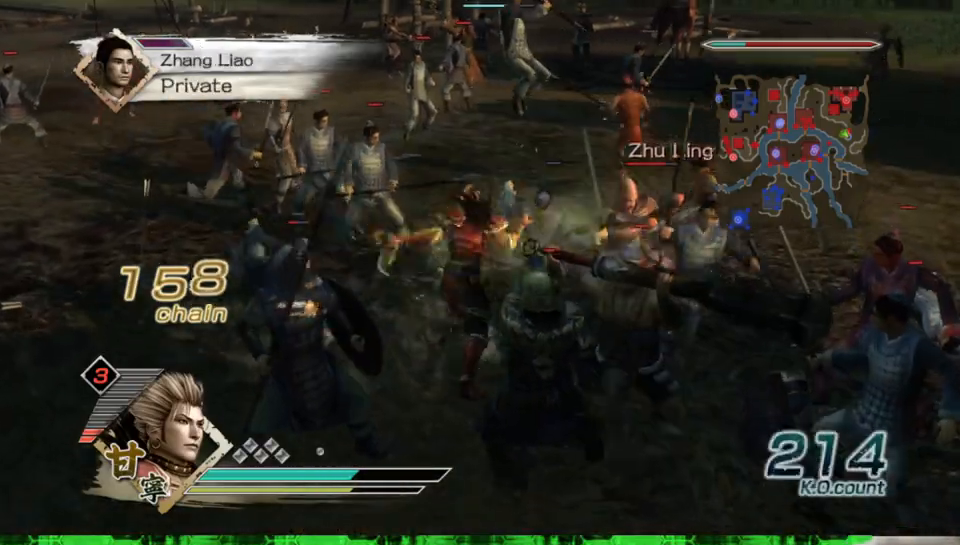
{"buttons": [], "left_stick": "up", "right_stick": "center"}
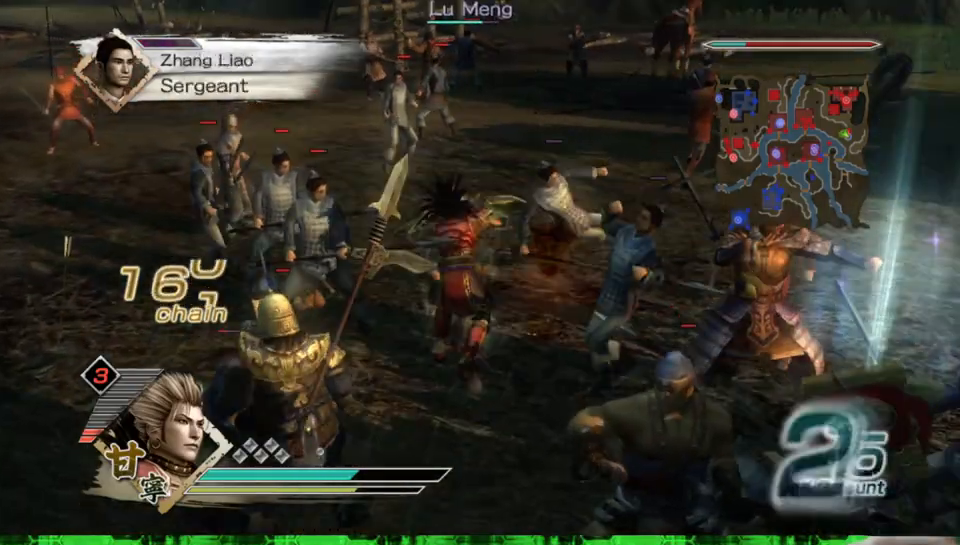
{"buttons": [], "left_stick": "down-left", "right_stick": "center", "events": [[67, "left_stick", "up-left"], [183, "left_stick", "left"], [400, "left_stick", "down-left"]]}
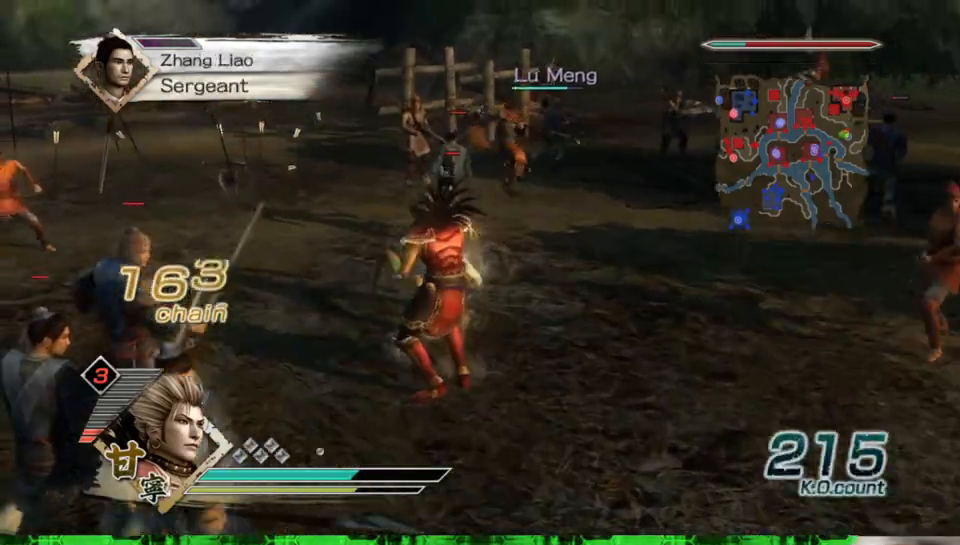
{"buttons": ["X"], "left_stick": "down", "right_stick": "center"}